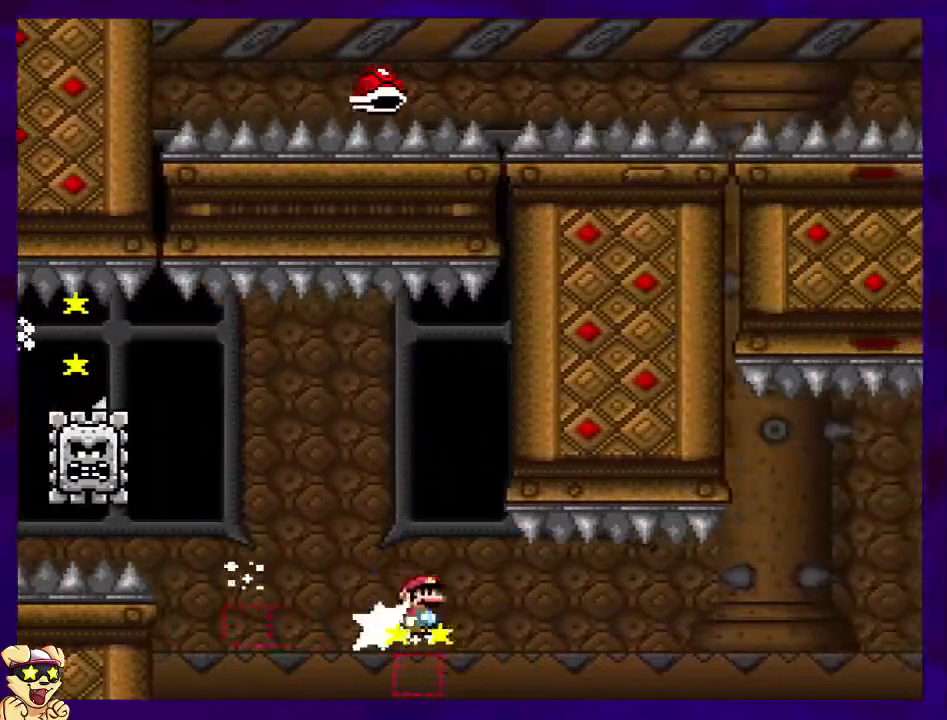
Gameplay with a controller (Nintendo layout); each line is a JSON object with the inputs held at the frame after it. "events" lists button and stick changes between this image and that frame as [ms after this image, input, new state], when the widget could be followed in between. Not read: L3 R3.
{"buttons": ["B", "X", "DPAD_RIGHT"], "events": [[33, "B", "down"]]}
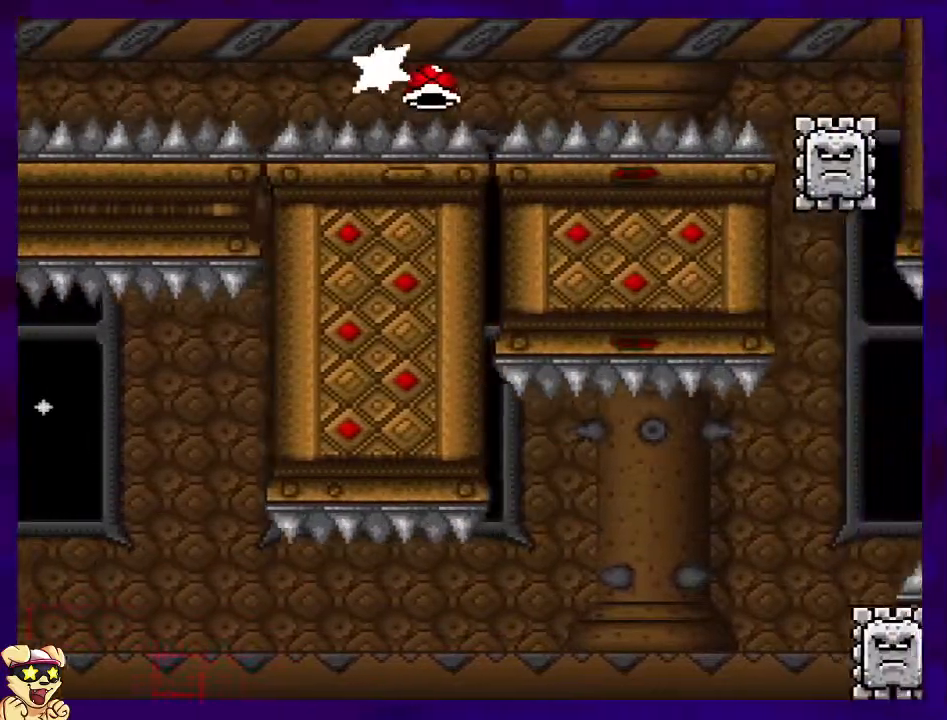
{"buttons": ["A", "X", "DPAD_RIGHT"], "events": [[467, "A", "down"], [501, "B", "up"]]}
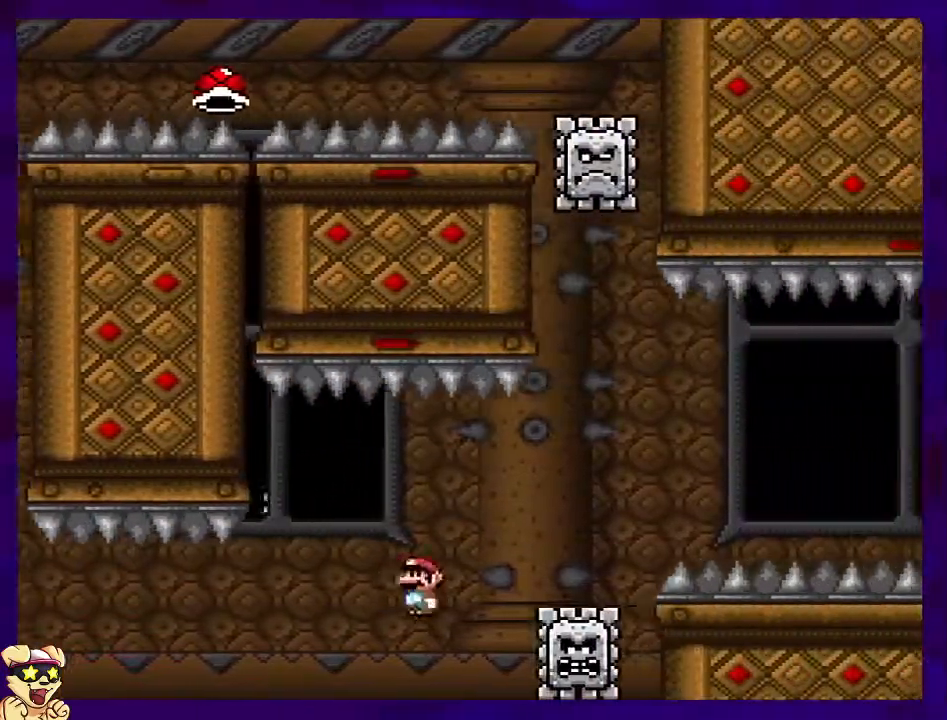
{"buttons": ["A", "X", "DPAD_RIGHT"], "events": []}
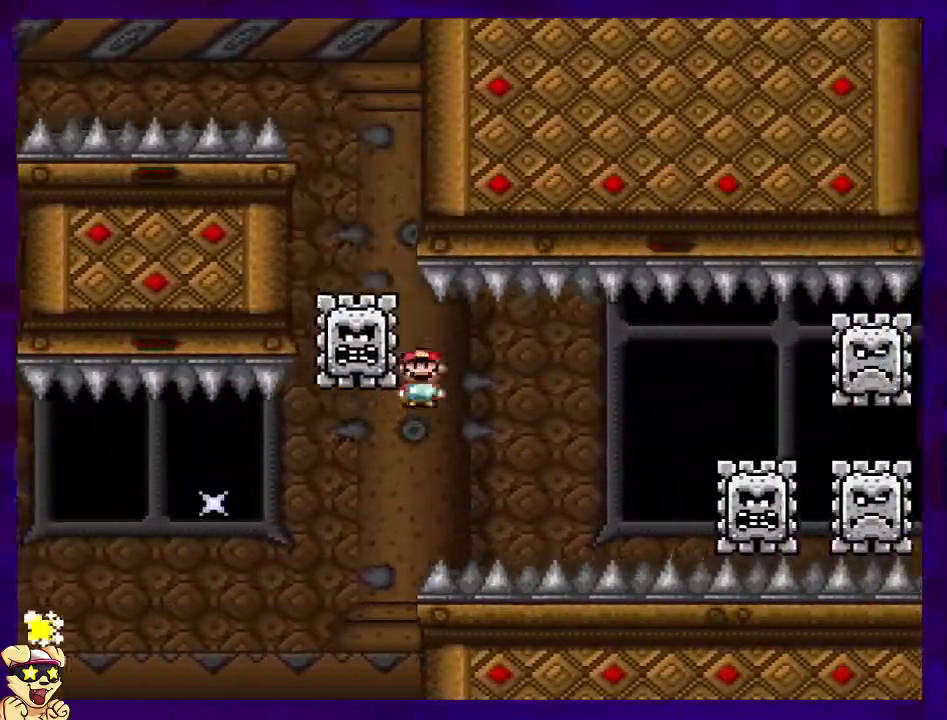
{"buttons": ["X", "DPAD_RIGHT"], "events": [[67, "A", "up"]]}
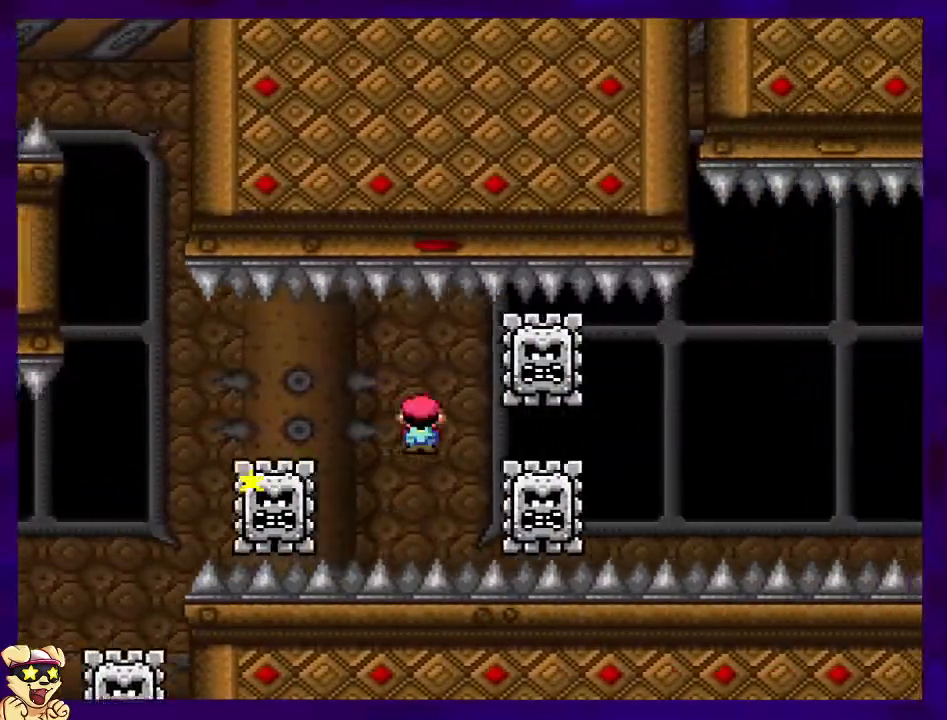
{"buttons": ["B", "X", "DPAD_RIGHT"], "events": [[300, "A", "down"], [367, "B", "down"], [434, "A", "up"]]}
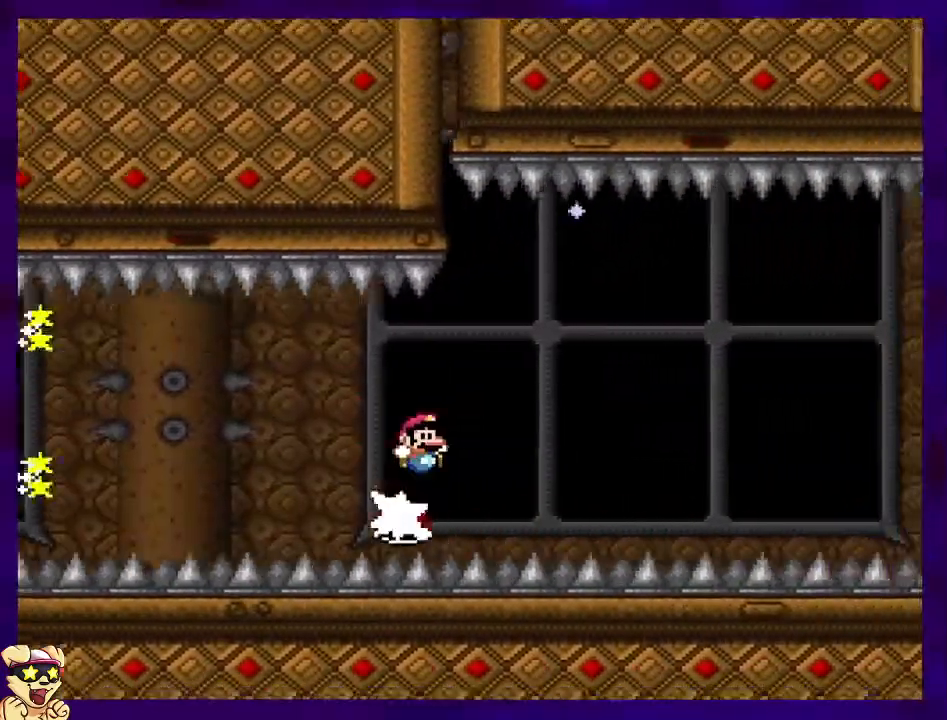
{"buttons": ["B", "X", "DPAD_RIGHT"], "events": []}
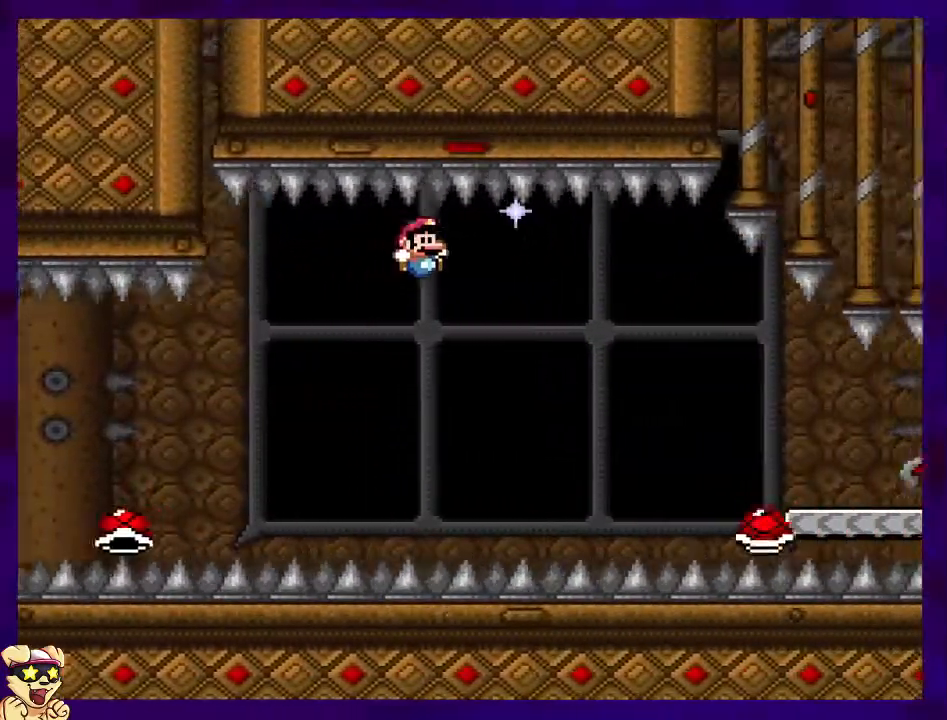
{"buttons": ["B", "X", "DPAD_RIGHT"], "events": [[117, "B", "up"], [350, "B", "down"]]}
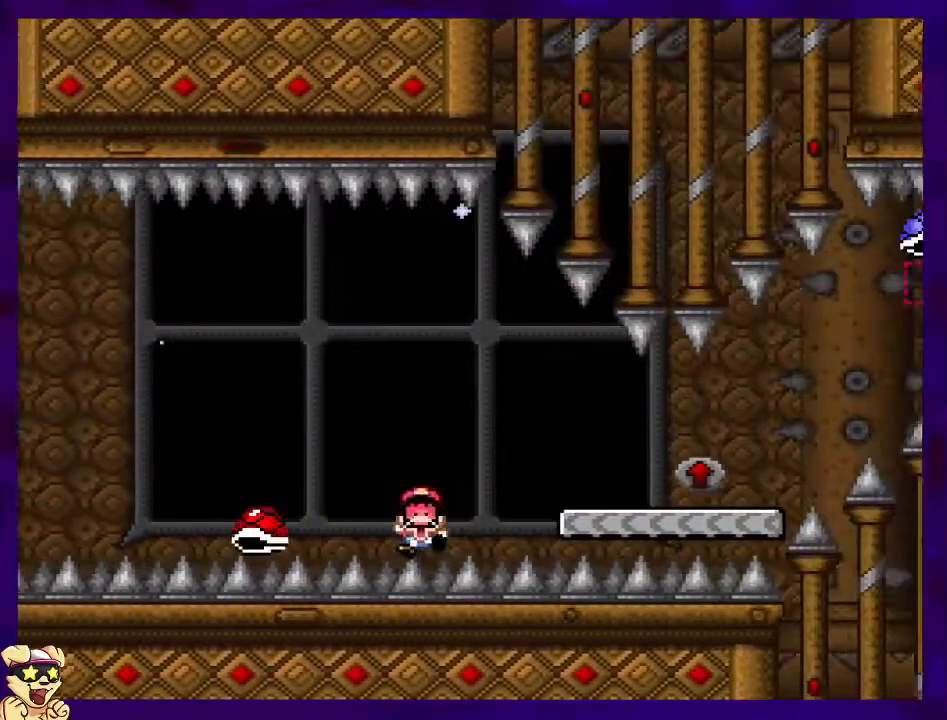
{"buttons": ["X", "DPAD_RIGHT"], "events": [[134, "B", "up"], [200, "DPAD_RIGHT", "up"], [351, "DPAD_RIGHT", "down"]]}
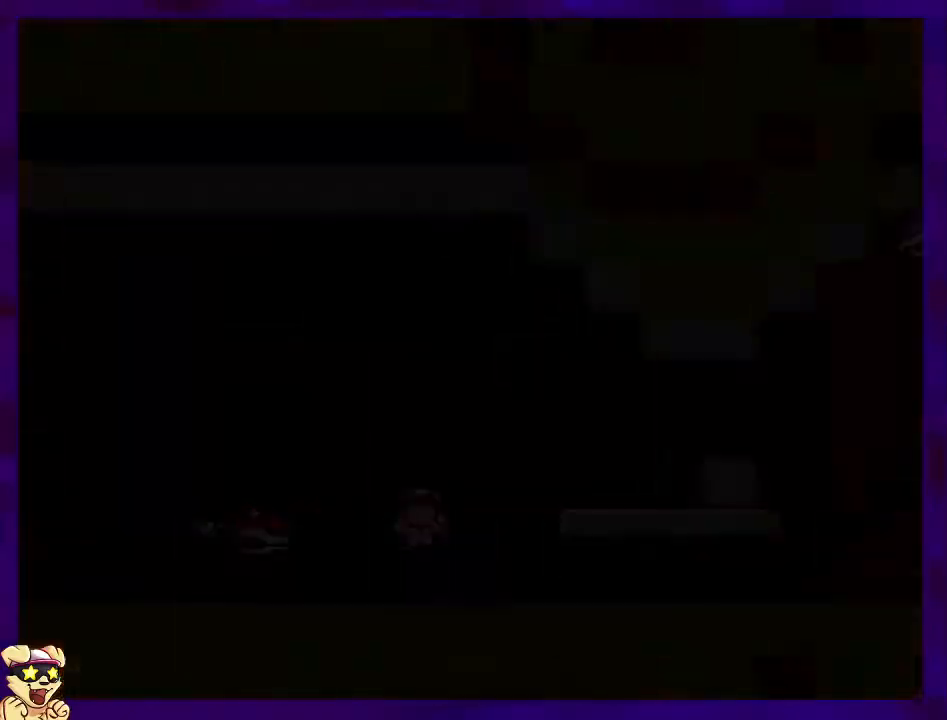
{"buttons": ["X", "DPAD_RIGHT"], "events": [[167, "DPAD_RIGHT", "up"], [267, "DPAD_RIGHT", "down"]]}
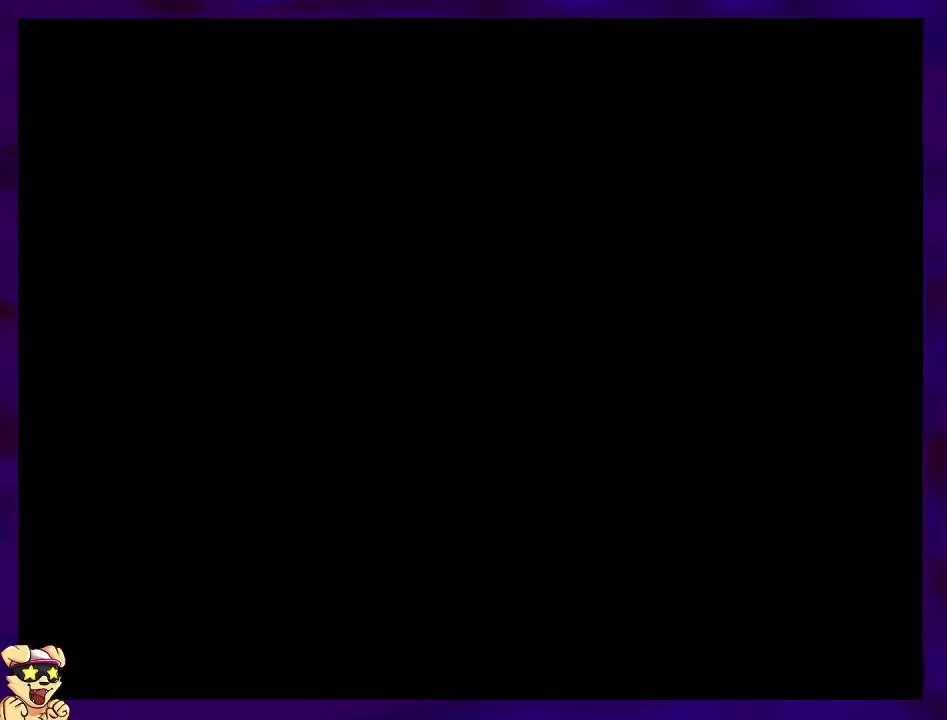
{"buttons": ["X", "DPAD_RIGHT"], "events": []}
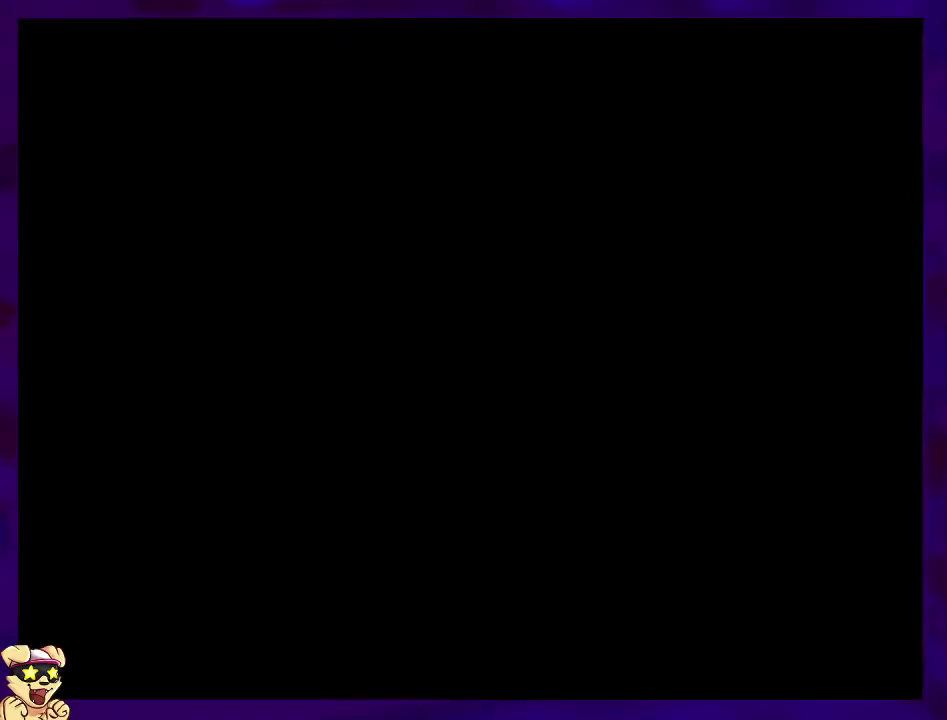
{"buttons": ["X", "DPAD_RIGHT"], "events": []}
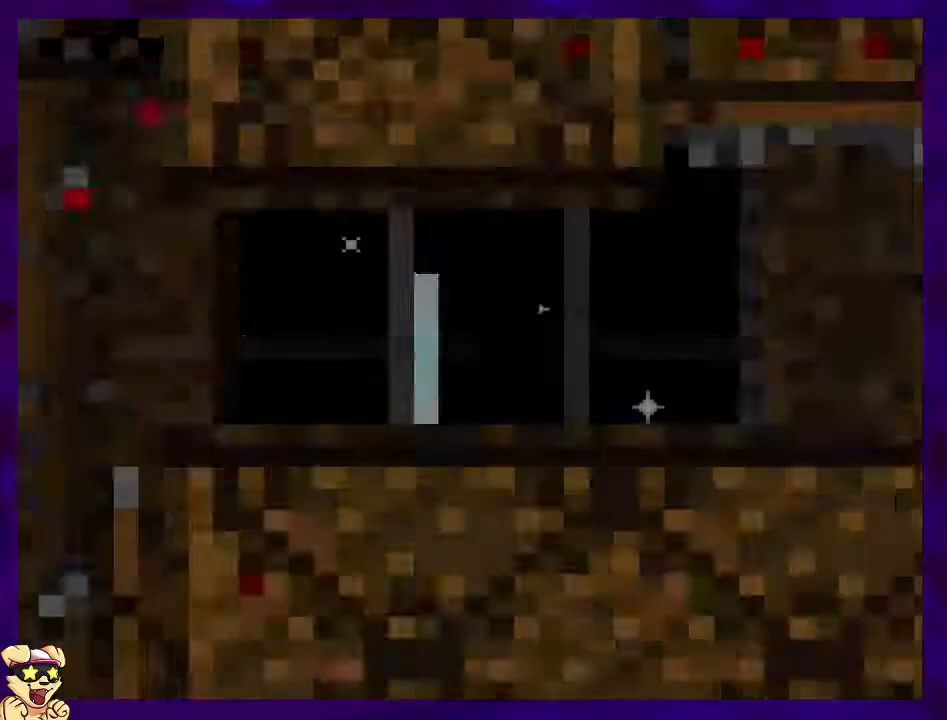
{"buttons": ["X", "DPAD_RIGHT"], "events": []}
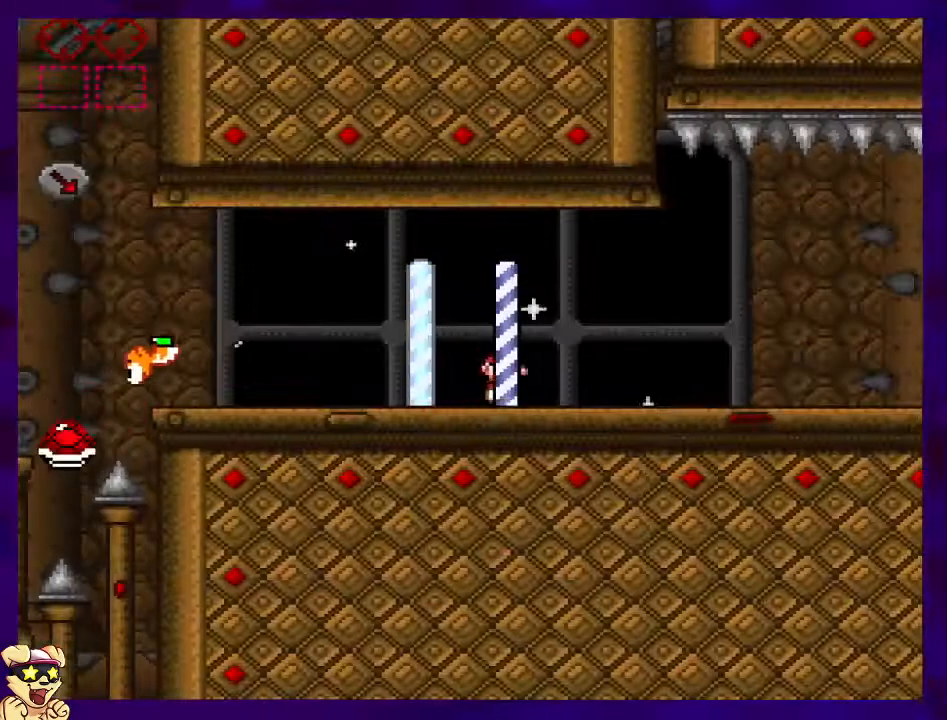
{"buttons": ["X", "DPAD_RIGHT"], "events": []}
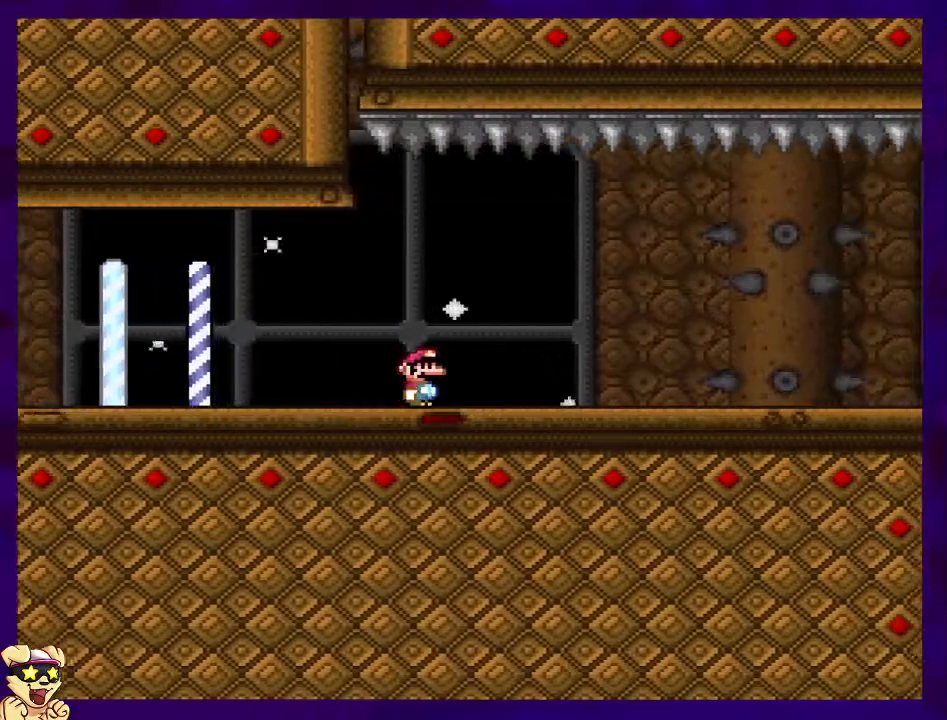
{"buttons": ["X", "DPAD_RIGHT"], "events": []}
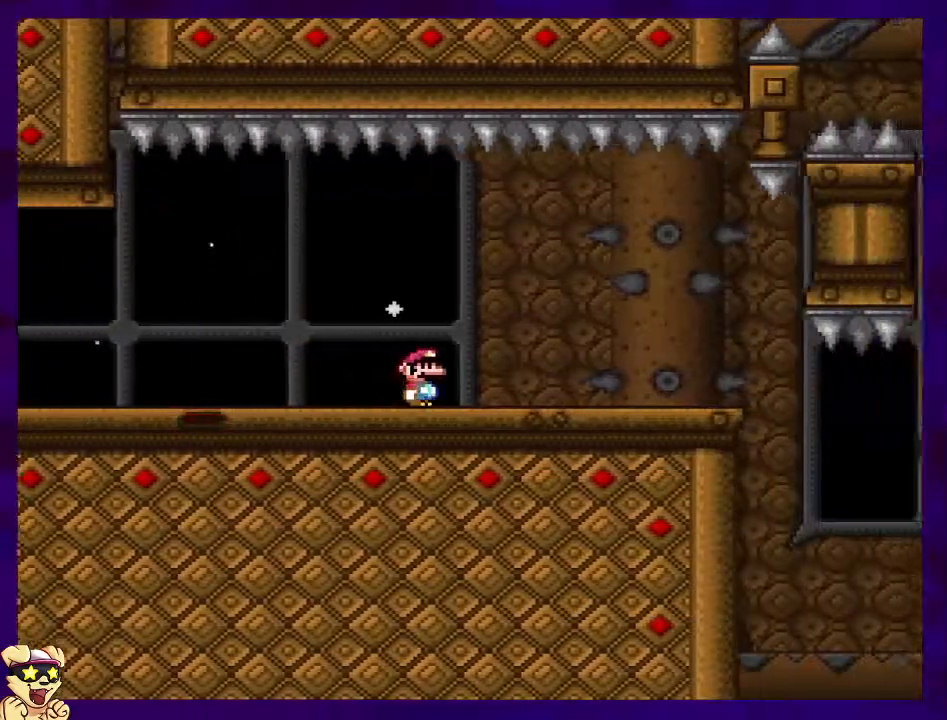
{"buttons": ["X", "DPAD_RIGHT"], "events": []}
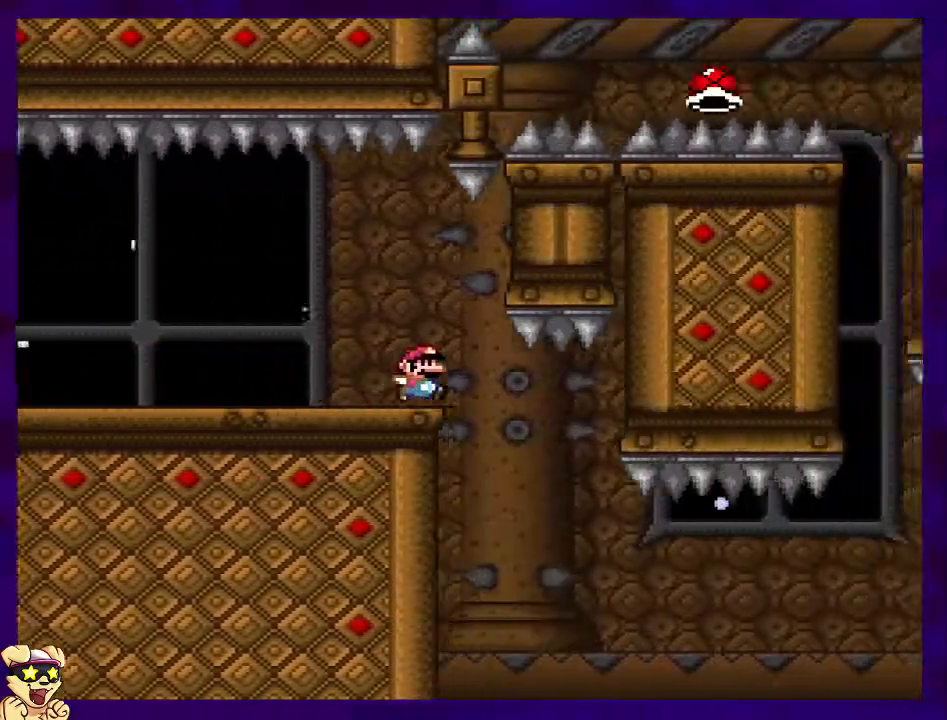
{"buttons": ["B", "X", "DPAD_RIGHT"], "events": [[200, "B", "down"]]}
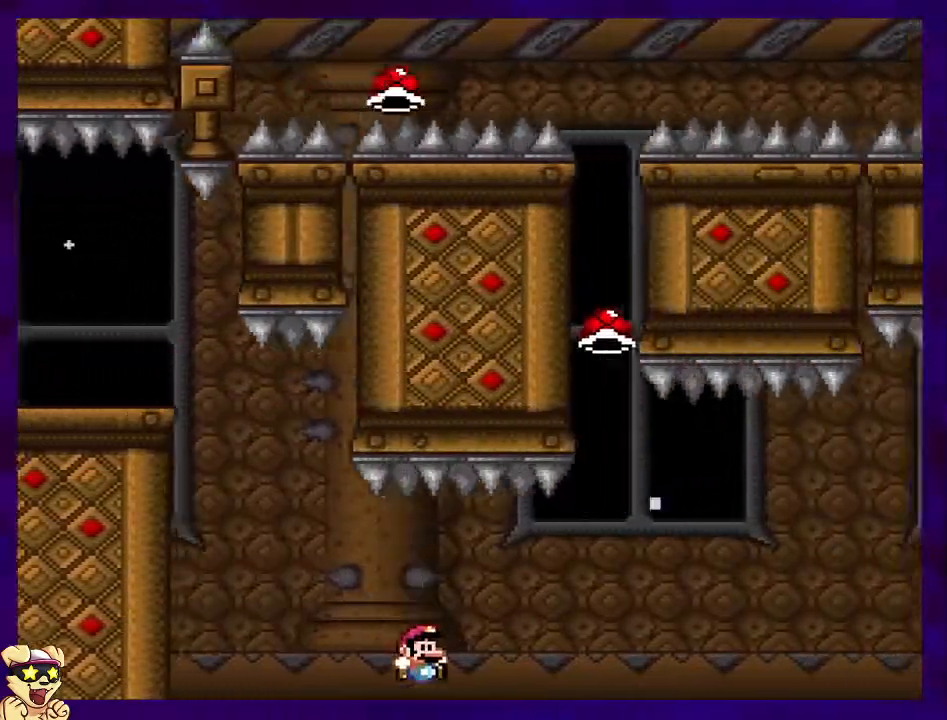
{"buttons": ["B", "X", "DPAD_RIGHT"], "events": []}
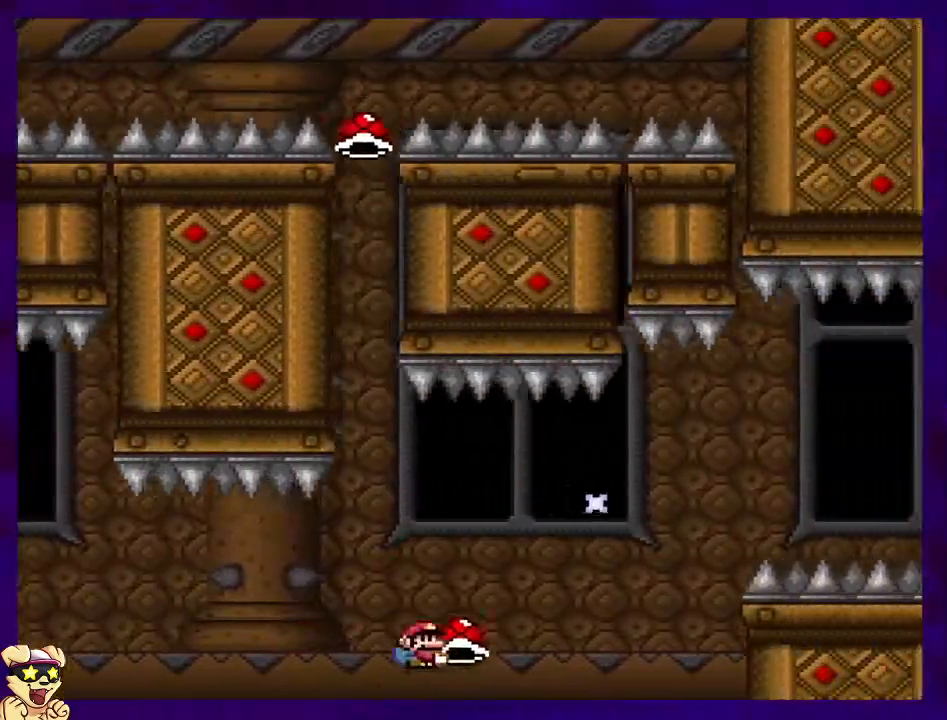
{"buttons": ["B", "X", "DPAD_RIGHT"], "events": [[100, "X", "up"], [217, "X", "down"]]}
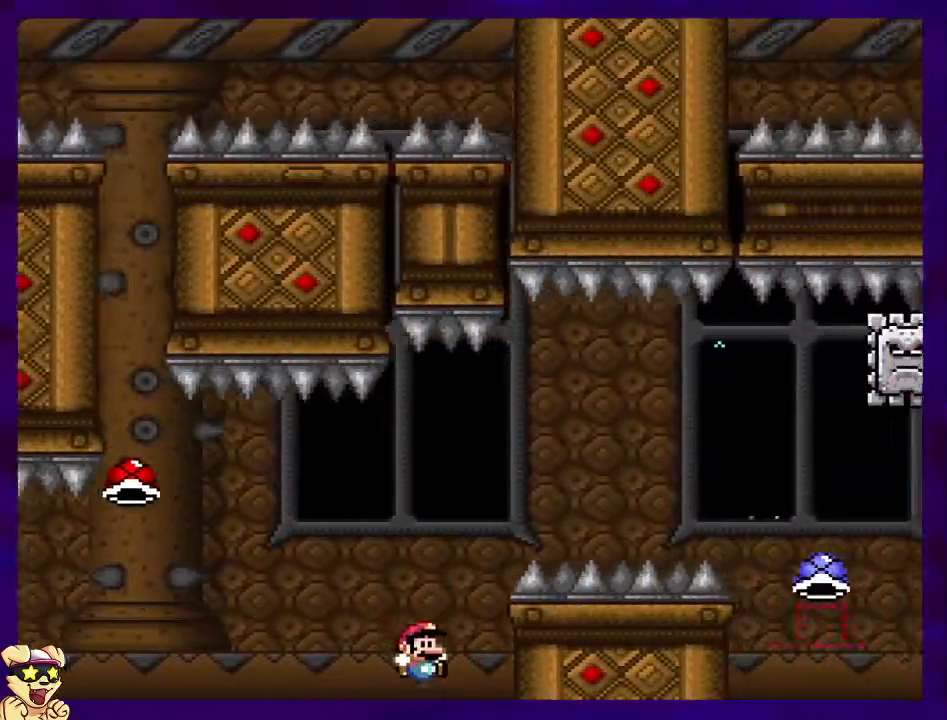
{"buttons": ["X", "DPAD_RIGHT"], "events": [[267, "B", "up"], [283, "DPAD_RIGHT", "up"], [434, "DPAD_RIGHT", "down"]]}
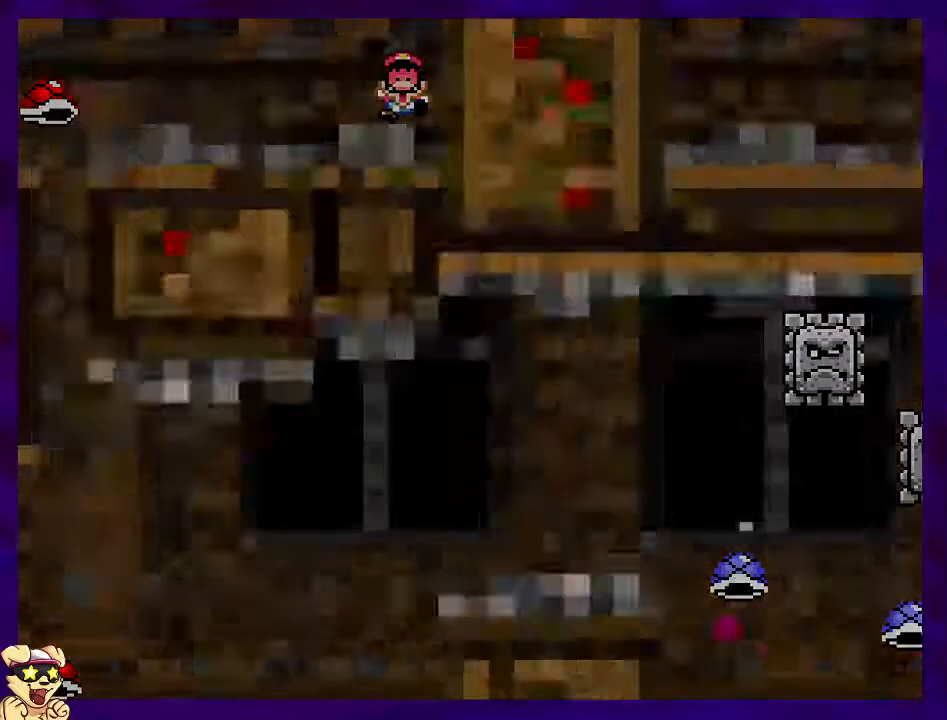
{"buttons": ["X", "DPAD_RIGHT"], "events": [[267, "DPAD_RIGHT", "up"], [401, "DPAD_RIGHT", "down"]]}
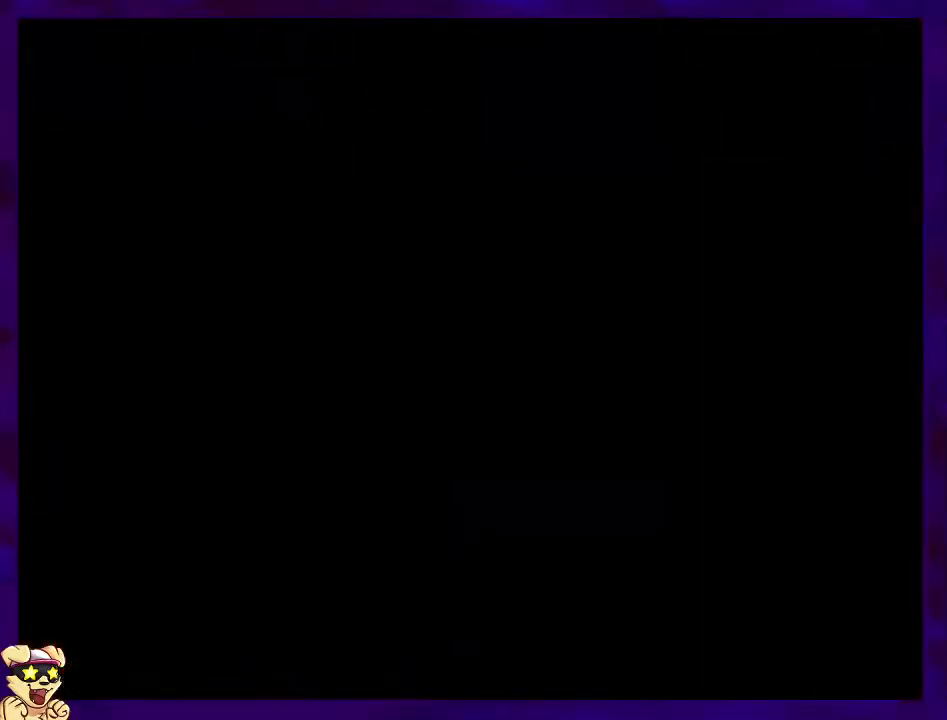
{"buttons": ["X", "DPAD_RIGHT"], "events": []}
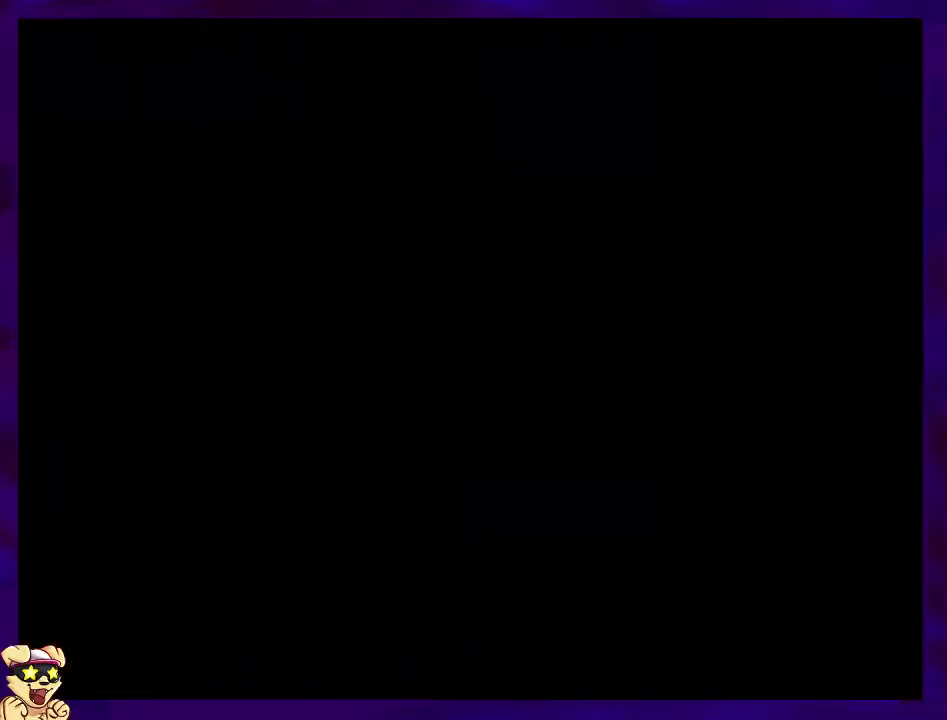
{"buttons": ["X", "DPAD_RIGHT"], "events": []}
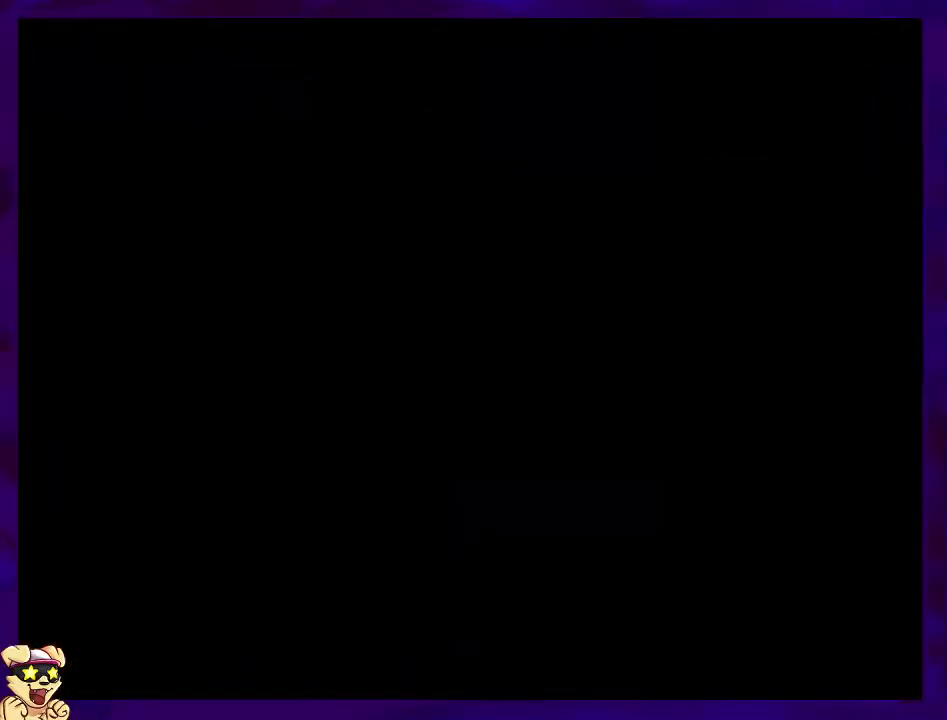
{"buttons": ["X", "DPAD_RIGHT"], "events": []}
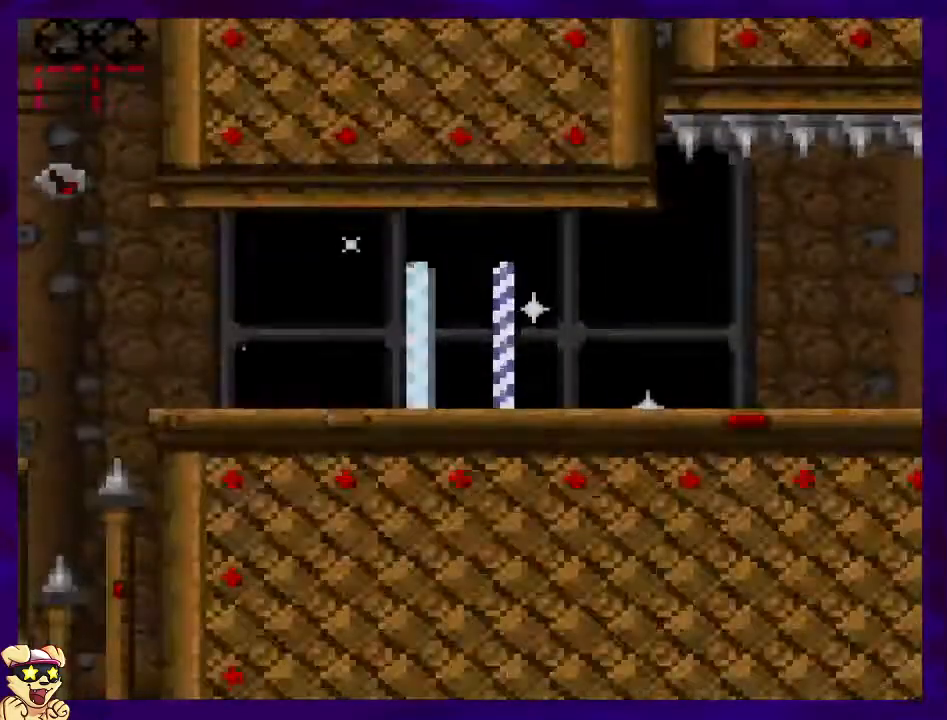
{"buttons": ["X", "DPAD_RIGHT"], "events": []}
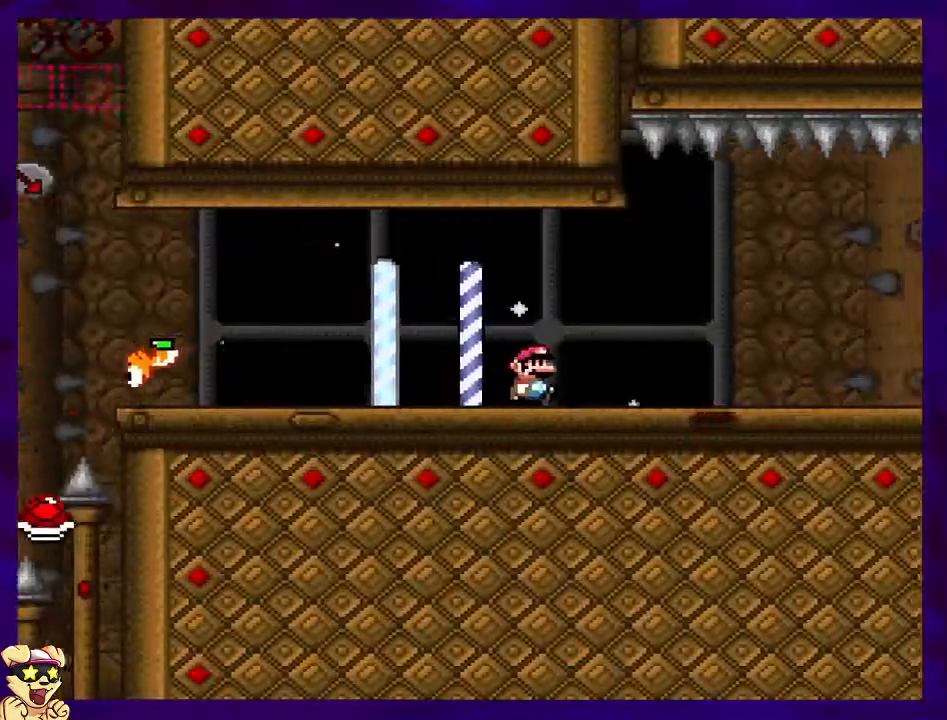
{"buttons": ["X", "DPAD_RIGHT"], "events": []}
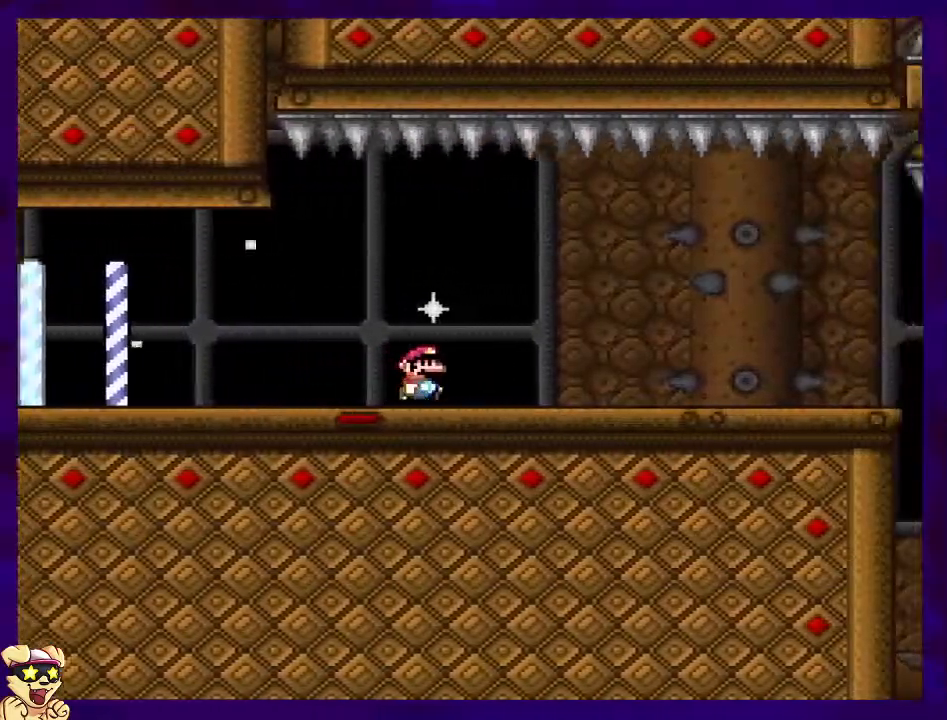
{"buttons": ["X", "DPAD_RIGHT"], "events": []}
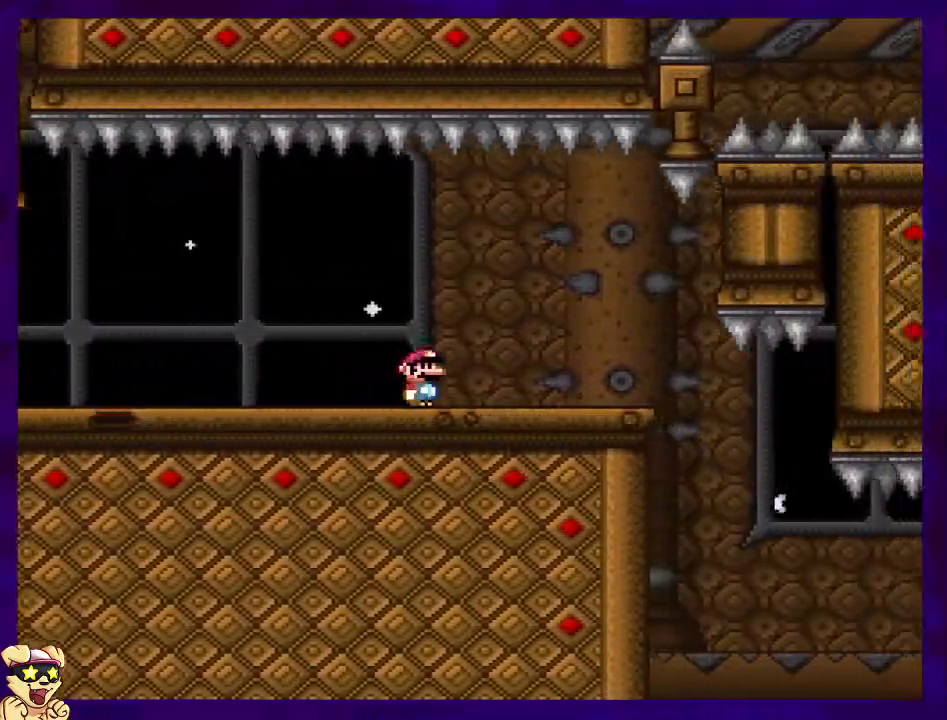
{"buttons": ["X", "DPAD_RIGHT"], "events": []}
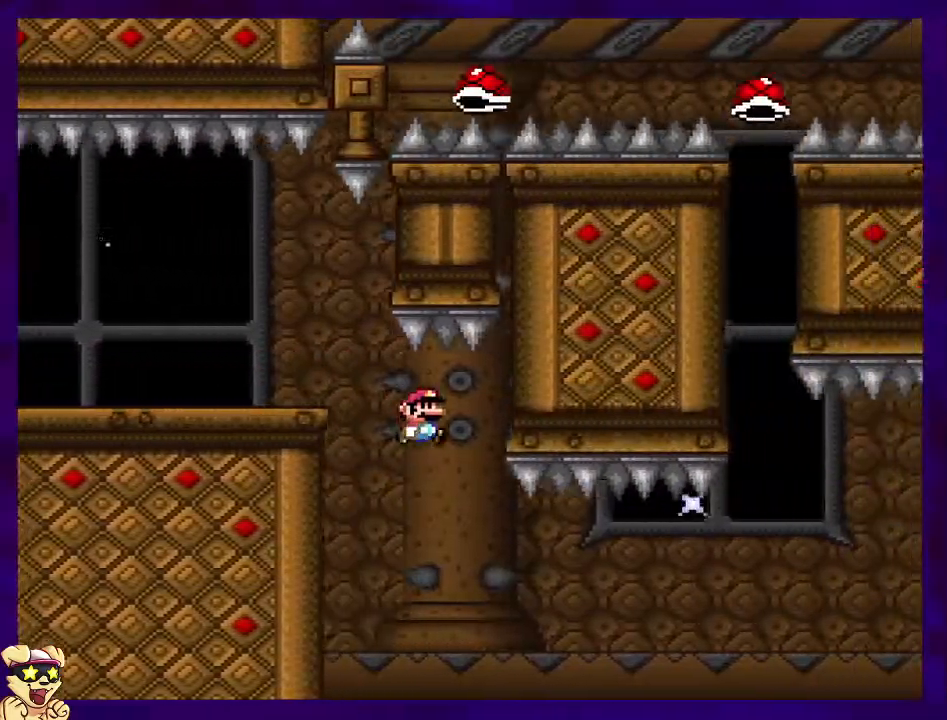
{"buttons": ["B", "X", "DPAD_RIGHT"], "events": [[100, "B", "down"]]}
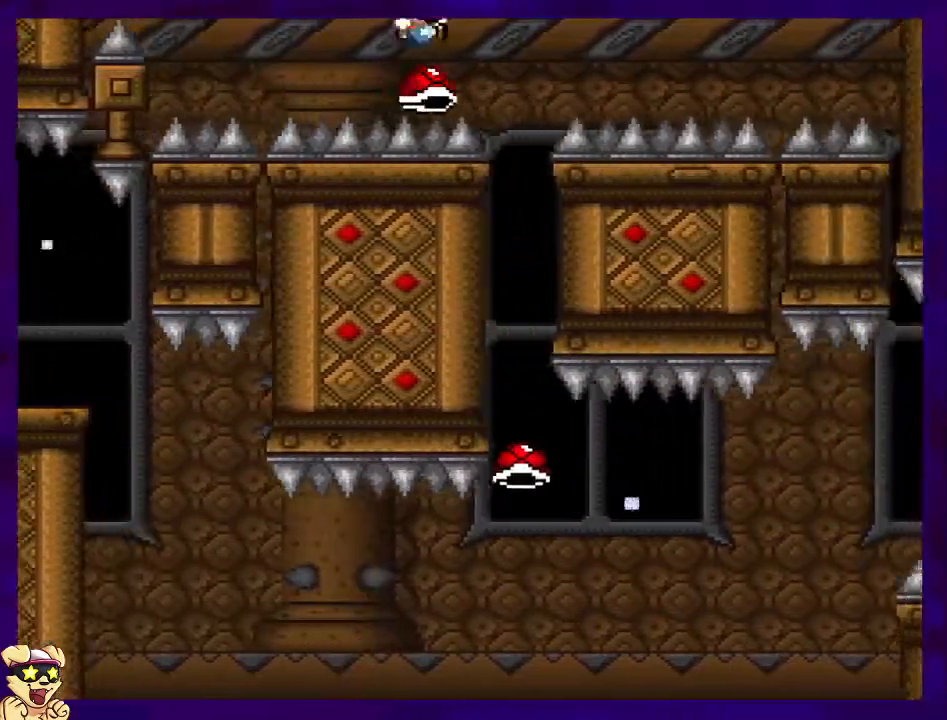
{"buttons": ["B", "X", "DPAD_RIGHT"], "events": []}
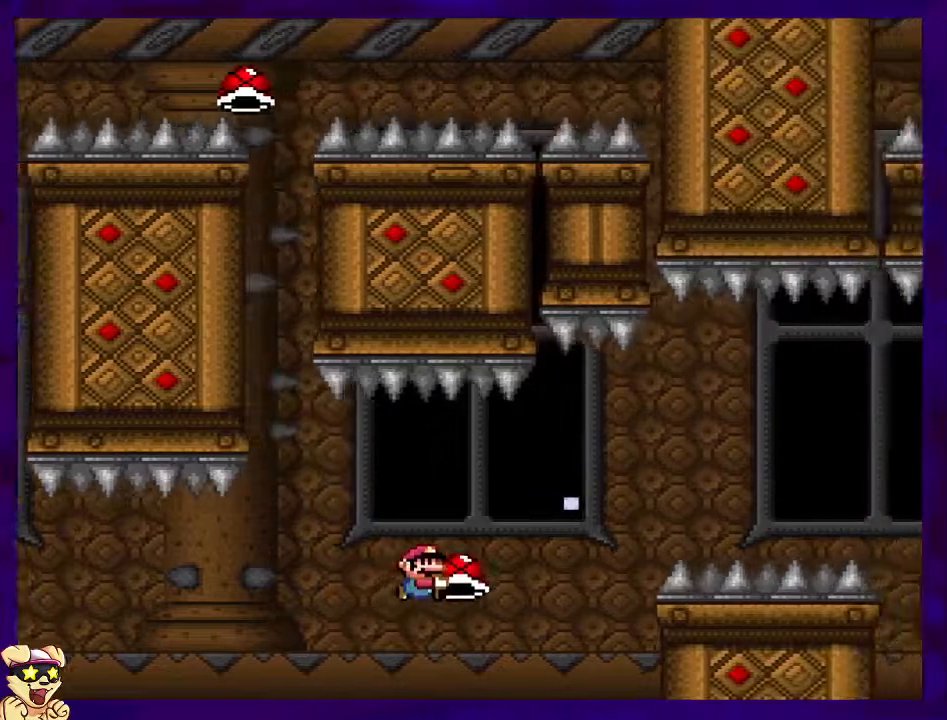
{"buttons": ["B", "X", "DPAD_RIGHT"], "events": [[16, "X", "up"], [116, "X", "down"]]}